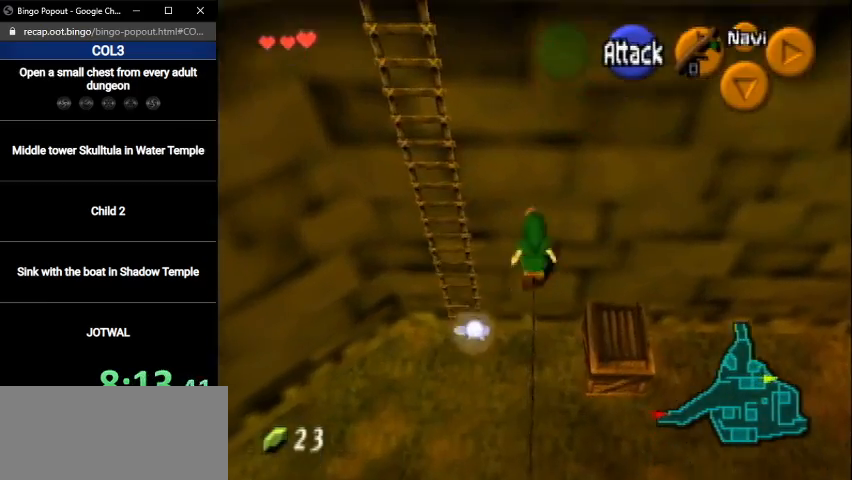
Gameplay with a controller (Nintendo layout); each line is a JSON object with the inputs held at the frame after it. "events" lists button and stick changes between this image and that frame as [ms after this image, input, new state], when the widget could be followed in between. Not read: L3 R3.
{"buttons": [], "left_stick": "up", "right_stick": "center", "events": []}
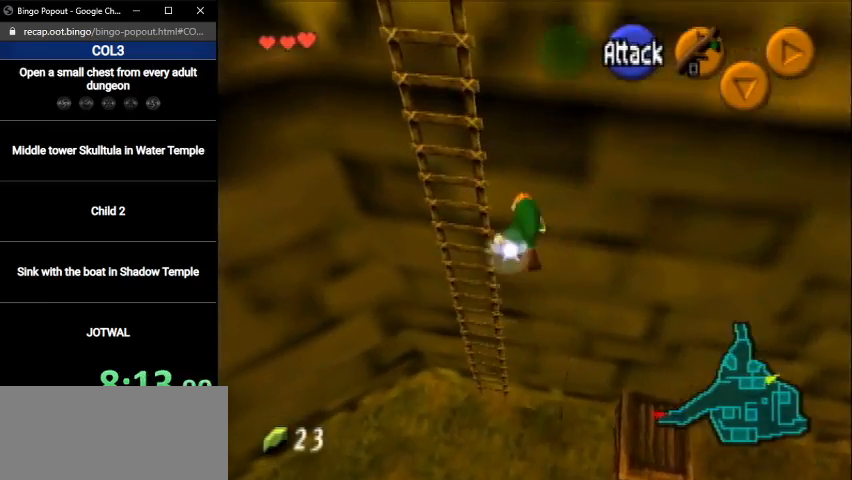
{"buttons": [], "left_stick": "up", "right_stick": "center", "events": []}
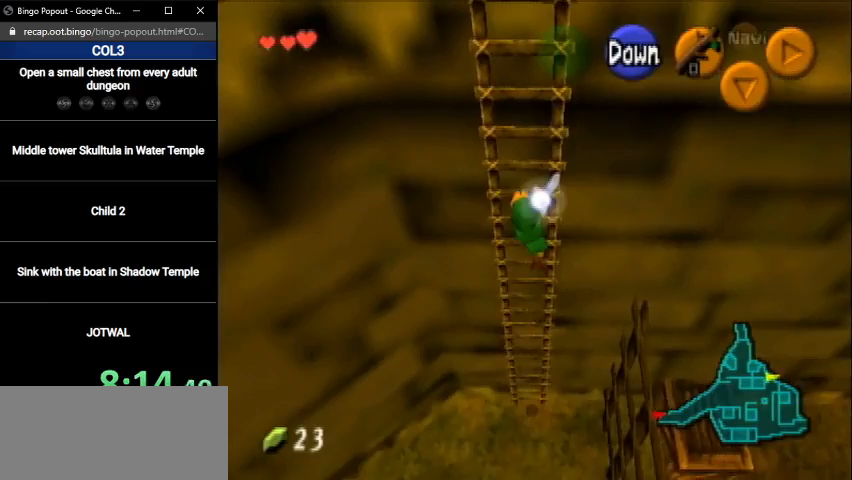
{"buttons": [], "left_stick": "up", "right_stick": "center", "events": [[100, "L1", "down"], [267, "L1", "up"]]}
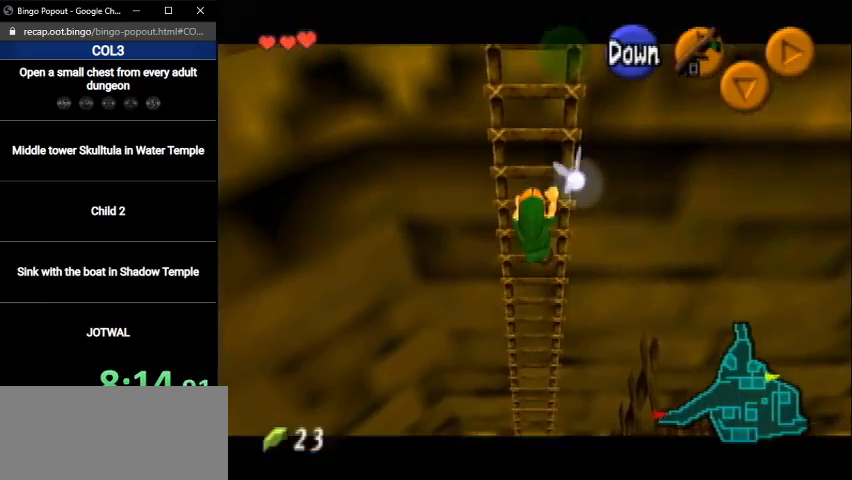
{"buttons": [], "left_stick": "up", "right_stick": "center", "events": []}
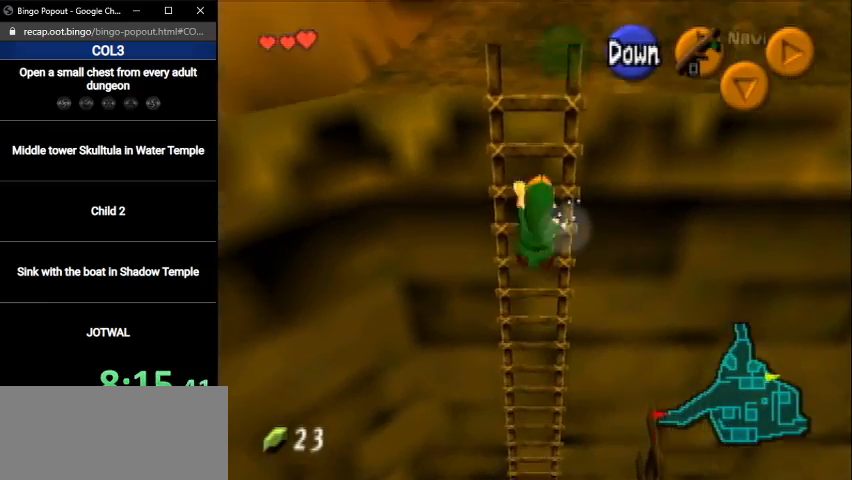
{"buttons": [], "left_stick": "up", "right_stick": "center", "events": []}
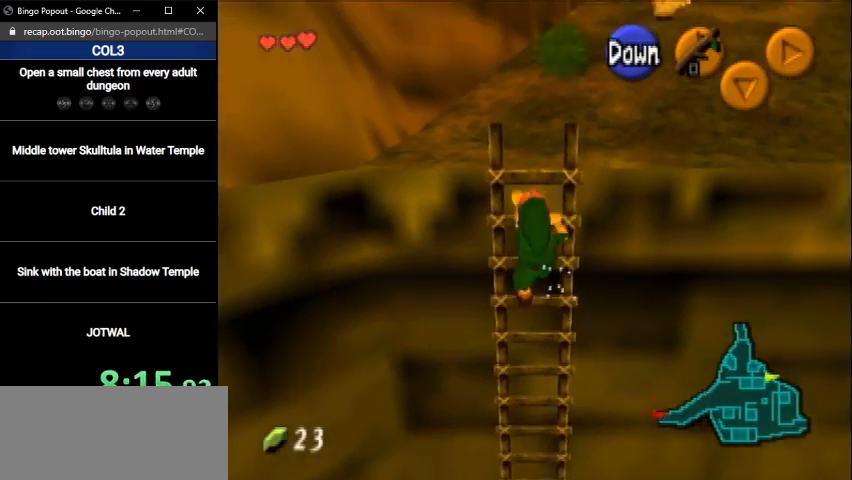
{"buttons": [], "left_stick": "up", "right_stick": "center", "events": []}
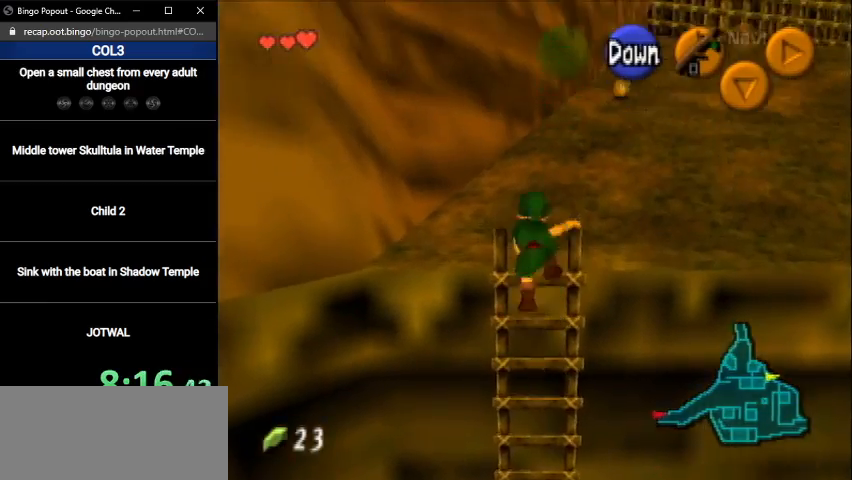
{"buttons": ["A"], "left_stick": "up", "right_stick": "center", "events": [[434, "A", "down"]]}
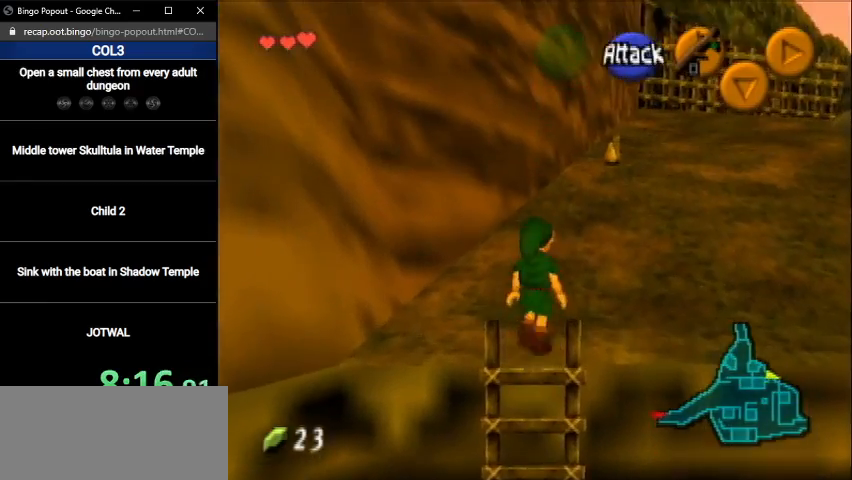
{"buttons": [], "left_stick": "up", "right_stick": "center", "events": [[133, "A", "up"]]}
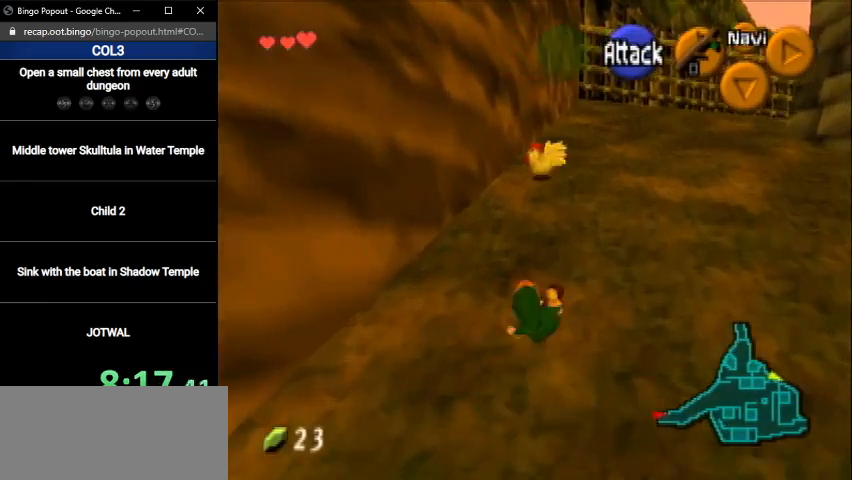
{"buttons": ["A"], "left_stick": "center", "right_stick": "center", "events": [[134, "A", "down"], [234, "A", "up"], [301, "A", "down"], [367, "A", "up"], [367, "left_stick", "center"], [468, "A", "down"]]}
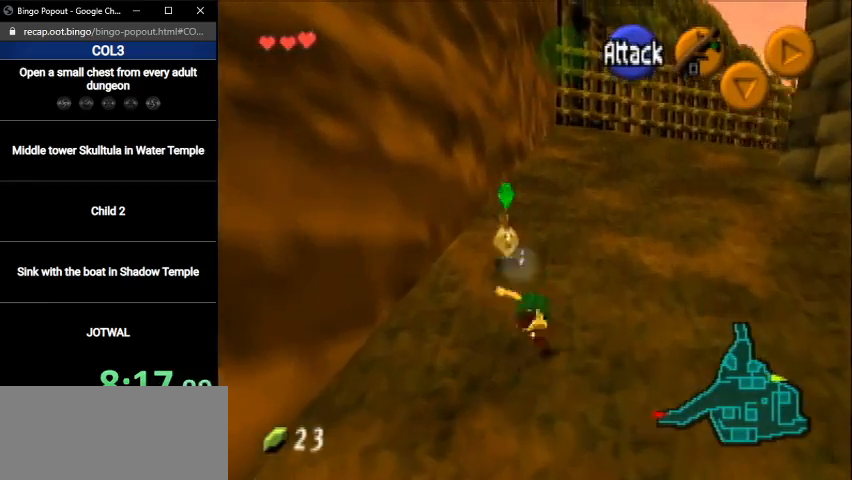
{"buttons": [], "left_stick": "down-right", "right_stick": "center", "events": [[33, "A", "up"], [67, "A", "down"], [133, "A", "up"], [233, "A", "down"], [267, "A", "up"], [334, "A", "down"], [400, "A", "up"], [400, "left_stick", "down-right"]]}
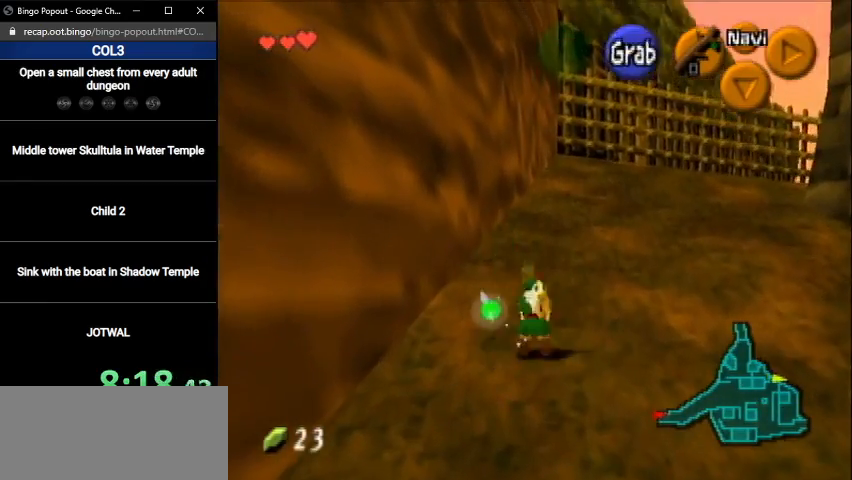
{"buttons": [], "left_stick": "down-right", "right_stick": "center", "events": []}
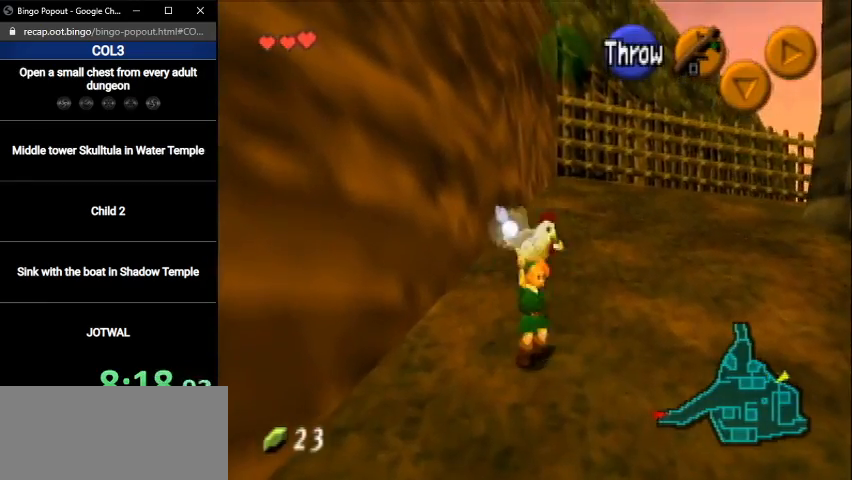
{"buttons": [], "left_stick": "right", "right_stick": "center", "events": [[434, "left_stick", "right"]]}
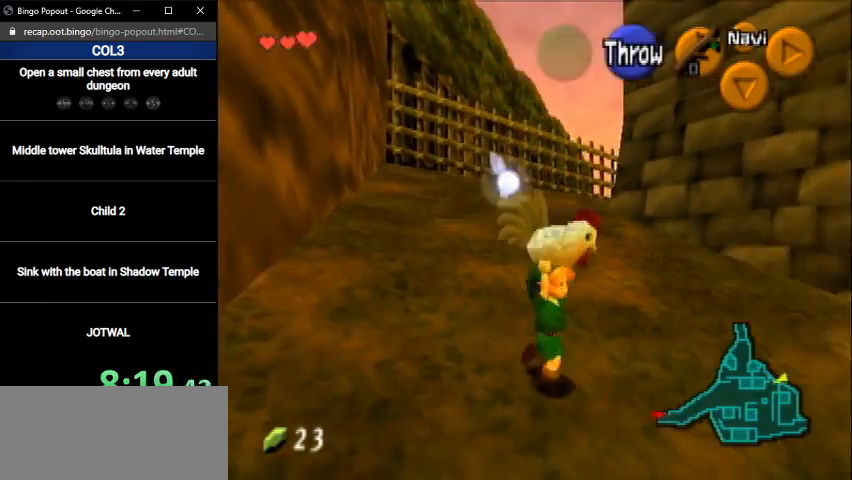
{"buttons": [], "left_stick": "up-right", "right_stick": "center", "events": [[434, "left_stick", "up-right"]]}
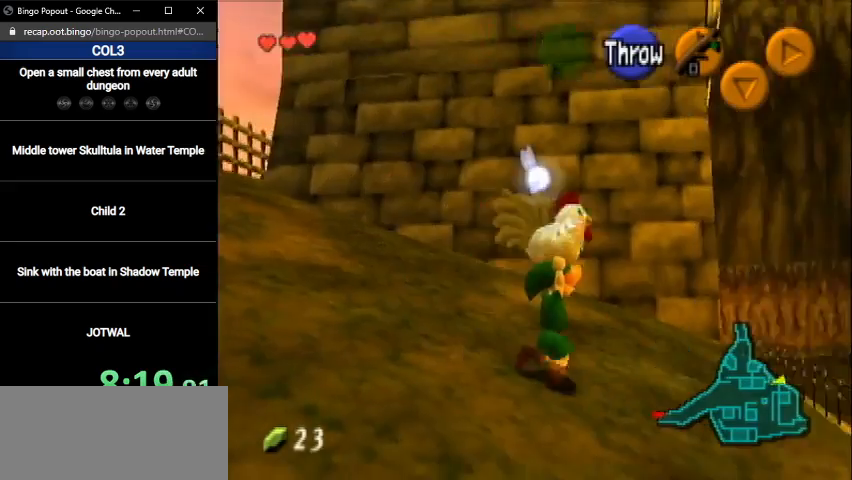
{"buttons": [], "left_stick": "up", "right_stick": "center", "events": [[300, "left_stick", "up"]]}
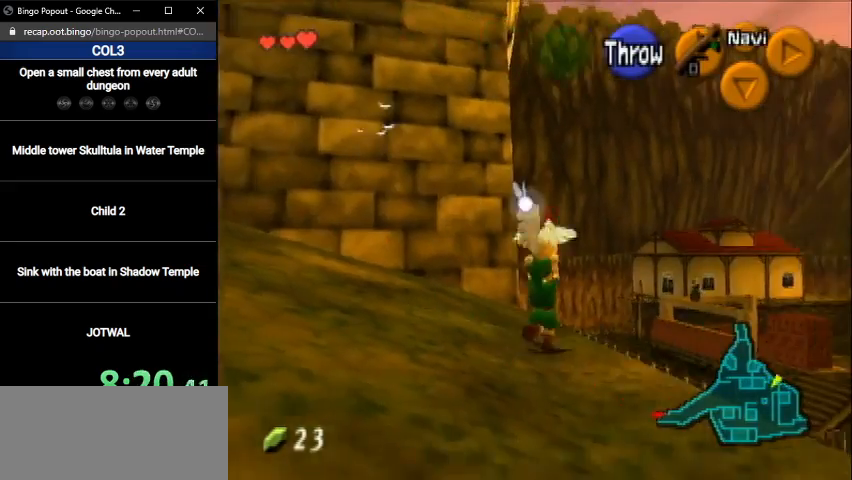
{"buttons": [], "left_stick": "up", "right_stick": "center", "events": []}
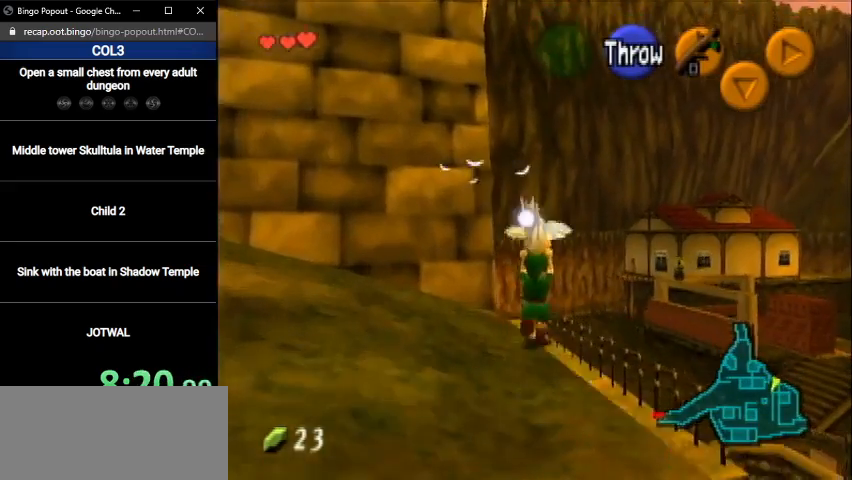
{"buttons": [], "left_stick": "up", "right_stick": "center", "events": []}
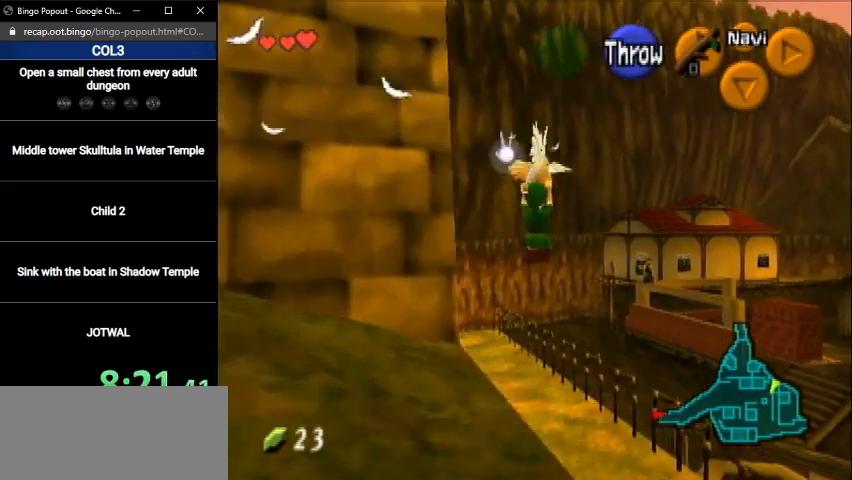
{"buttons": [], "left_stick": "up", "right_stick": "center", "events": []}
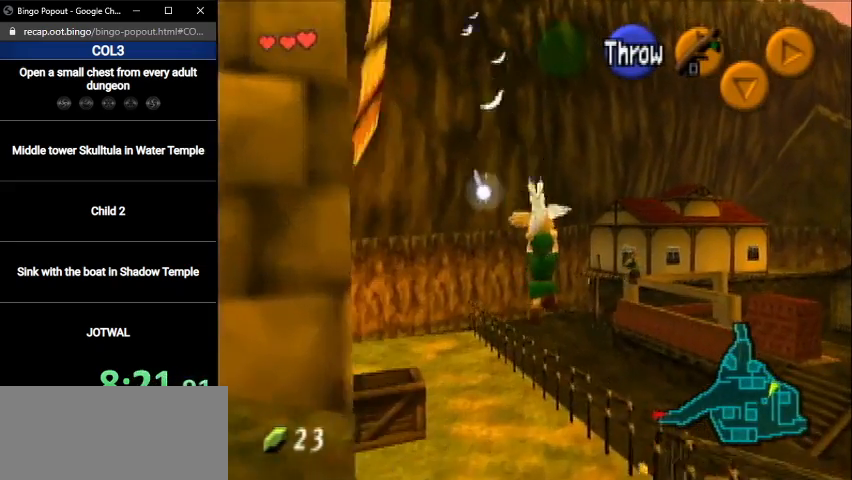
{"buttons": [], "left_stick": "up", "right_stick": "center", "events": []}
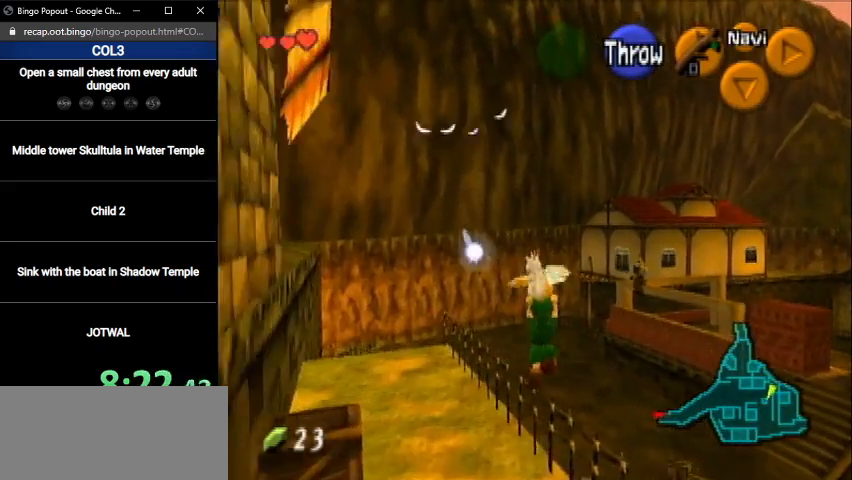
{"buttons": [], "left_stick": "up", "right_stick": "center", "events": []}
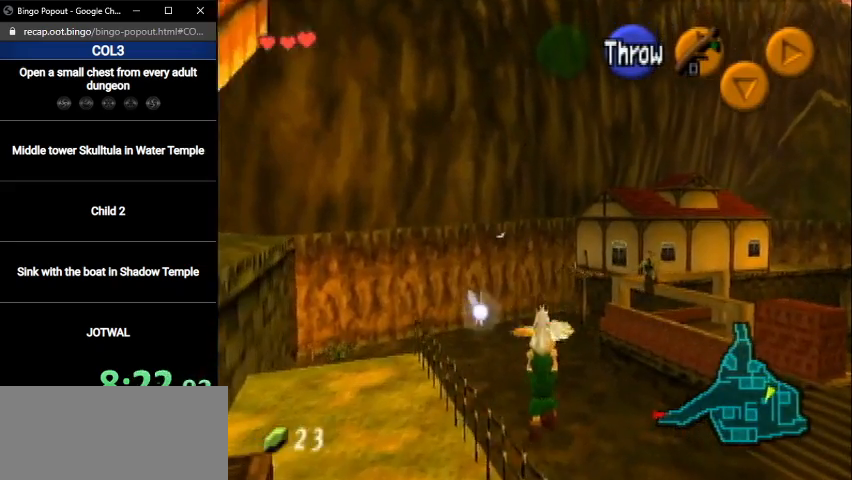
{"buttons": [], "left_stick": "up", "right_stick": "center", "events": []}
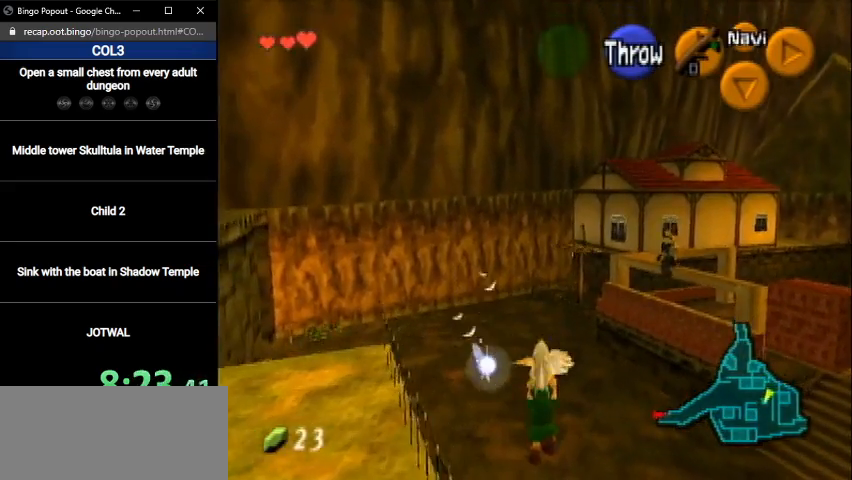
{"buttons": [], "left_stick": "up", "right_stick": "center", "events": []}
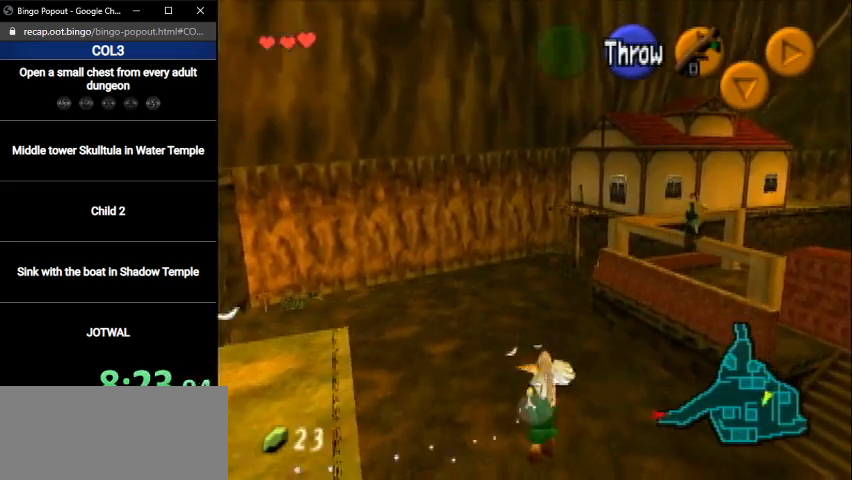
{"buttons": [], "left_stick": "up", "right_stick": "center", "events": []}
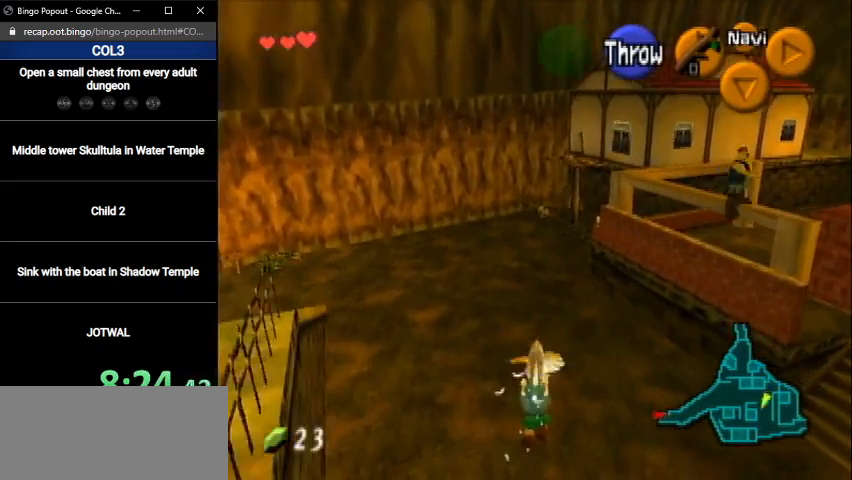
{"buttons": [], "left_stick": "up", "right_stick": "center", "events": []}
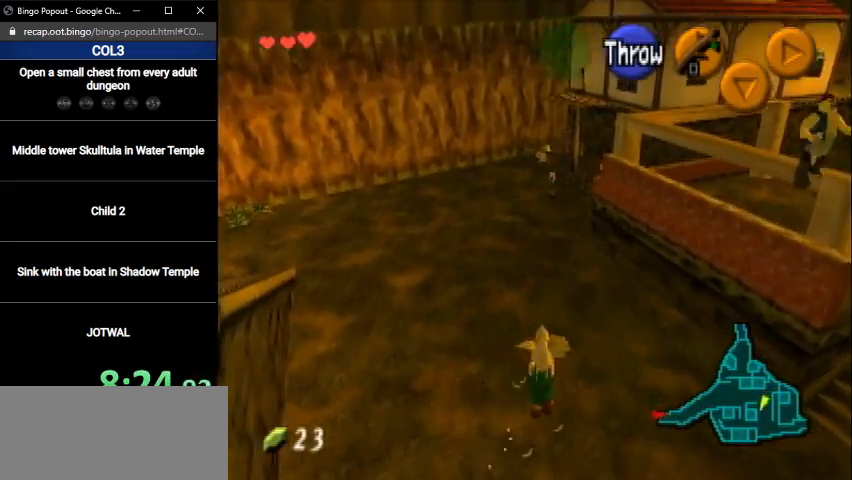
{"buttons": [], "left_stick": "up", "right_stick": "center", "events": []}
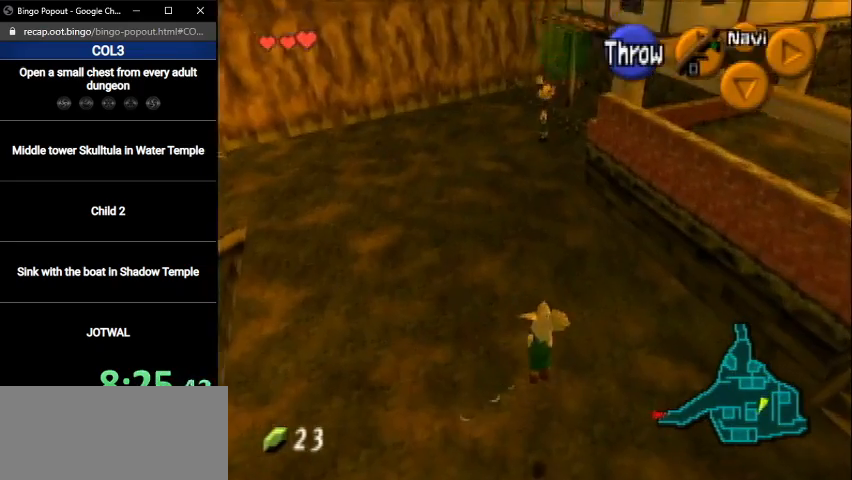
{"buttons": [], "left_stick": "down", "right_stick": "center", "events": [[201, "A", "down"], [301, "left_stick", "center"], [401, "A", "up"], [401, "left_stick", "down"]]}
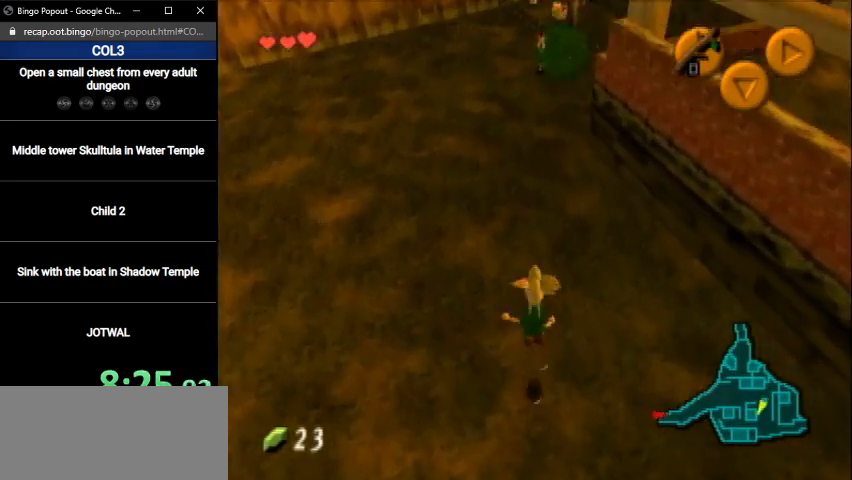
{"buttons": ["A", "L1"], "left_stick": "center", "right_stick": "center", "events": [[367, "A", "down"], [434, "L1", "down"], [500, "left_stick", "center"]]}
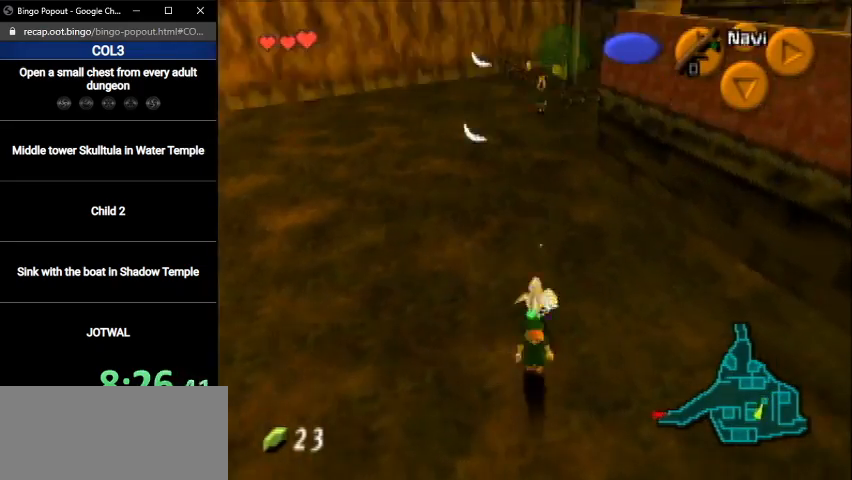
{"buttons": [], "left_stick": "up", "right_stick": "center", "events": [[67, "A", "up"], [67, "left_stick", "up"], [134, "L1", "up"]]}
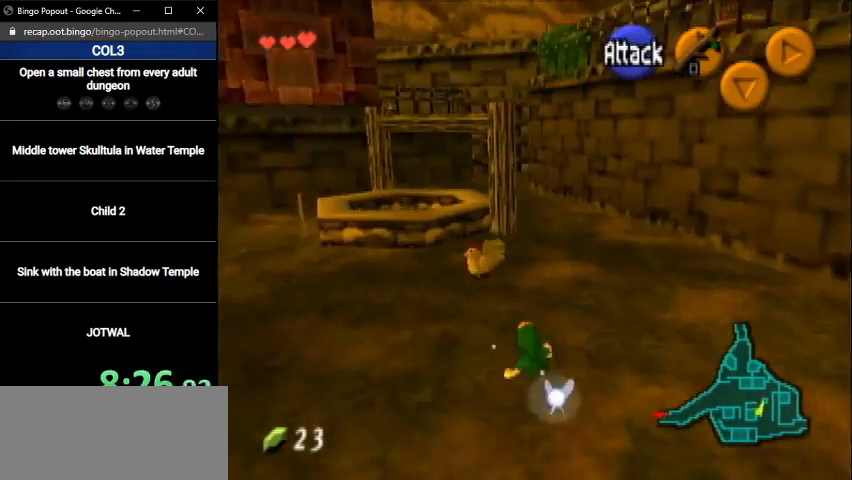
{"buttons": [], "left_stick": "center", "right_stick": "center", "events": [[200, "left_stick", "up-left"], [300, "A", "down"], [367, "A", "up"], [434, "A", "down"], [467, "left_stick", "center"], [500, "A", "up"]]}
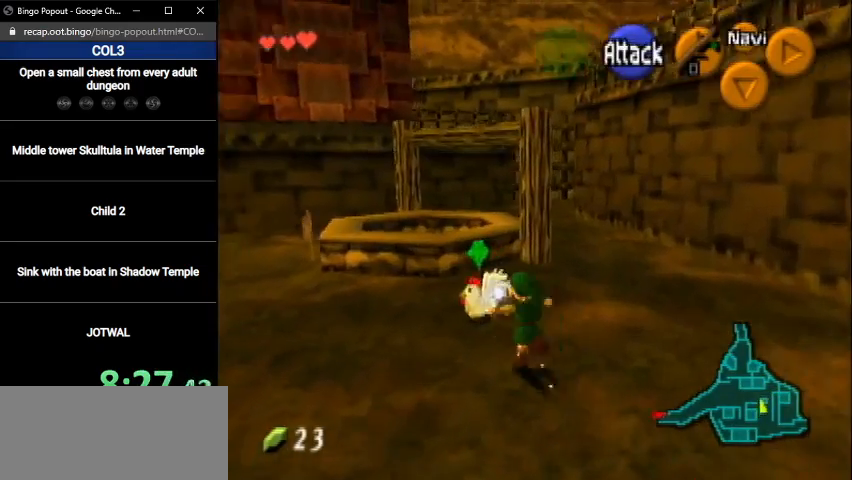
{"buttons": [], "left_stick": "center", "right_stick": "center", "events": [[100, "A", "down"], [167, "A", "up"], [234, "A", "down"], [334, "A", "up"]]}
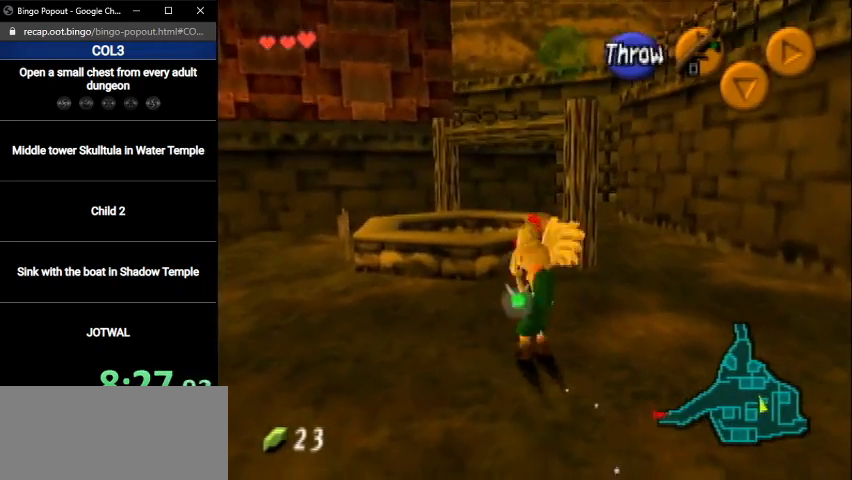
{"buttons": ["A"], "left_stick": "down", "right_stick": "center", "events": [[100, "left_stick", "down"], [334, "A", "down"]]}
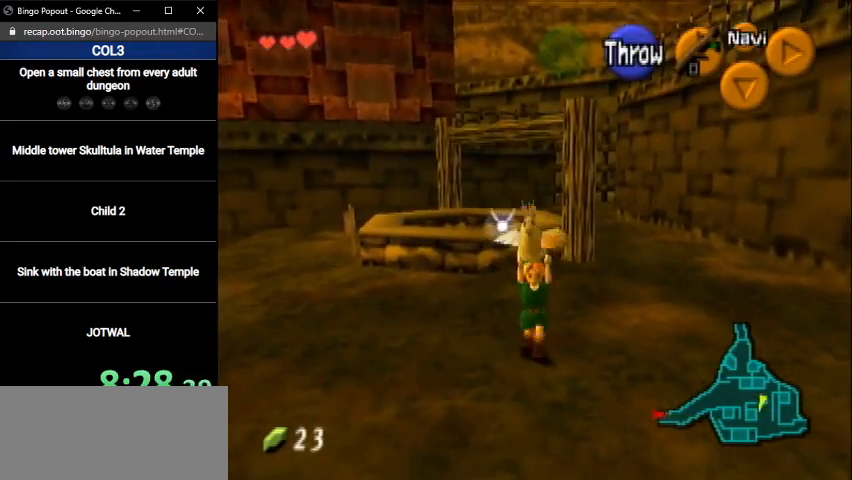
{"buttons": [], "left_stick": "down-right", "right_stick": "center", "events": [[100, "A", "up"], [400, "left_stick", "down-right"]]}